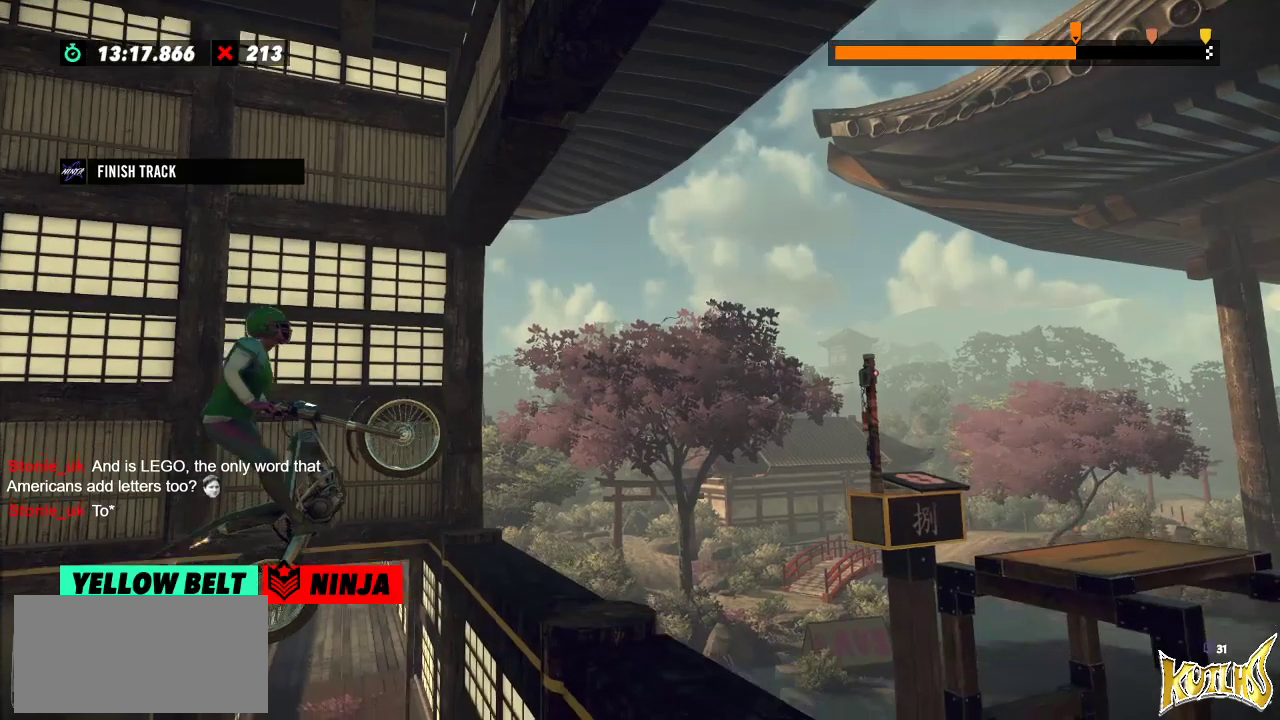
Gameplay with a controller (Xbox layout); each line is a JSON object with the inputs held at the frame after it. "events" lists button and stick changes between this image and that frame as [ms after this image, input, new state], when the widget could be followed in between. Not read: A B DPAD_DOWN DPAD_LEFT DPAD_RIGHT DPAD_UP L1 L3 R1 R3 SELECT START X Y right_stick.
{"buttons": [], "left_stick": "center", "events": []}
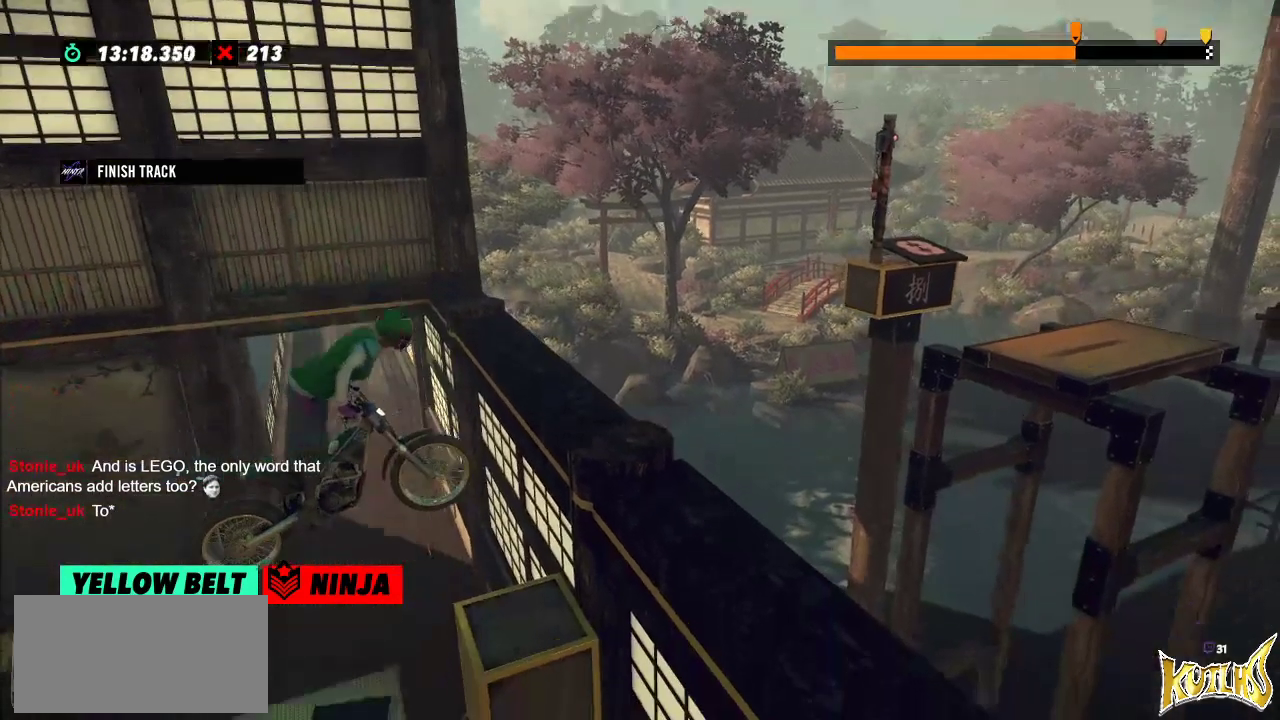
{"buttons": [], "left_stick": "center", "events": []}
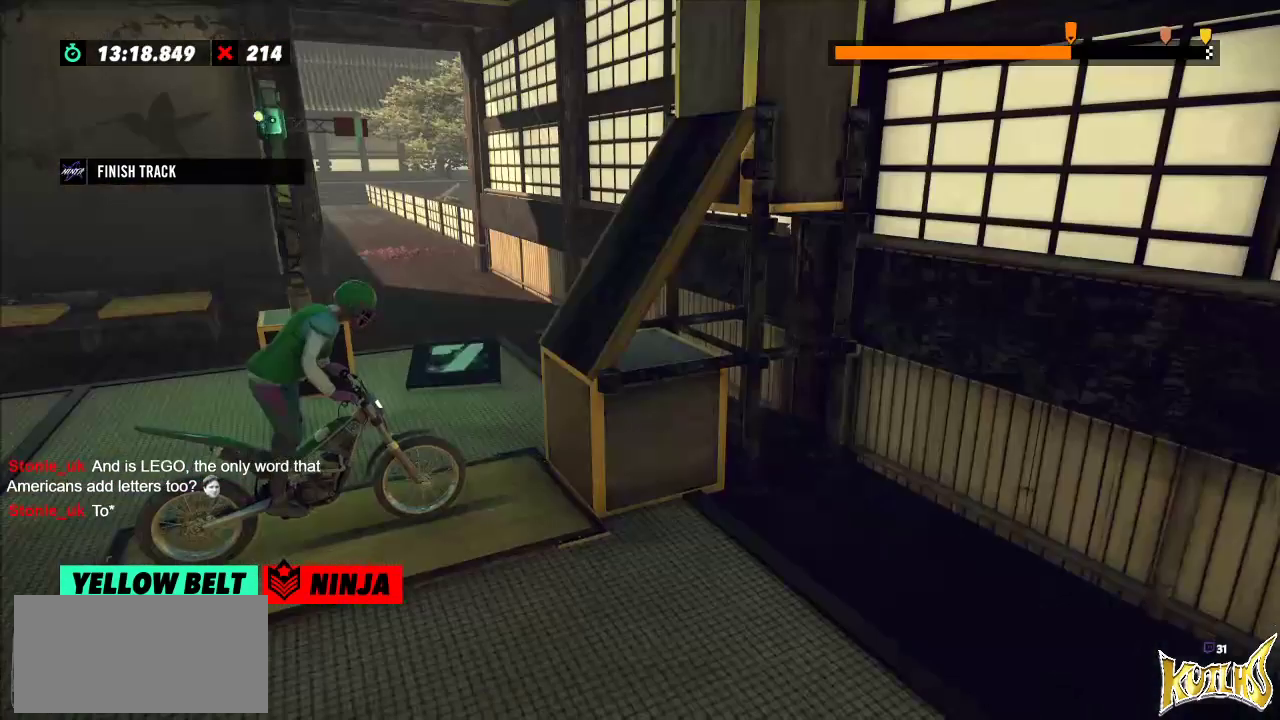
{"buttons": [], "left_stick": "center", "events": [[283, "L2", "down"], [400, "L2", "up"]]}
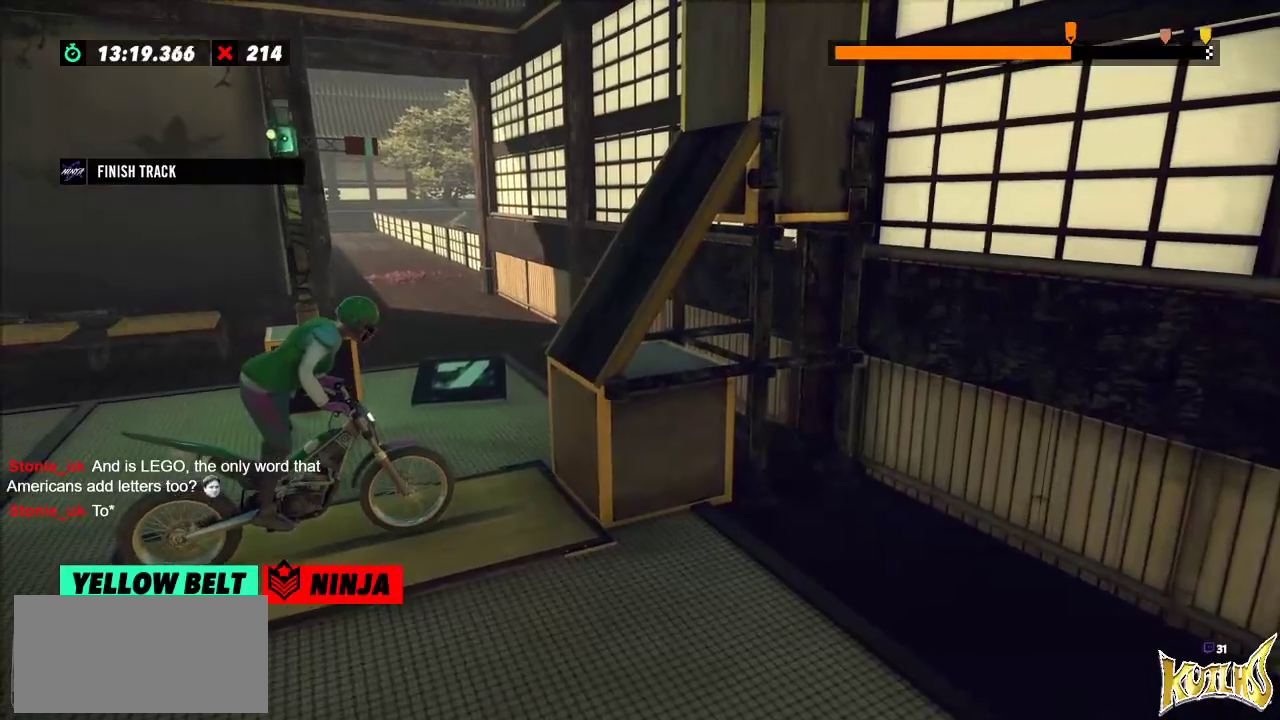
{"buttons": ["R2"], "left_stick": "right", "events": [[217, "left_stick", "left"], [234, "R2", "down"], [501, "left_stick", "right"]]}
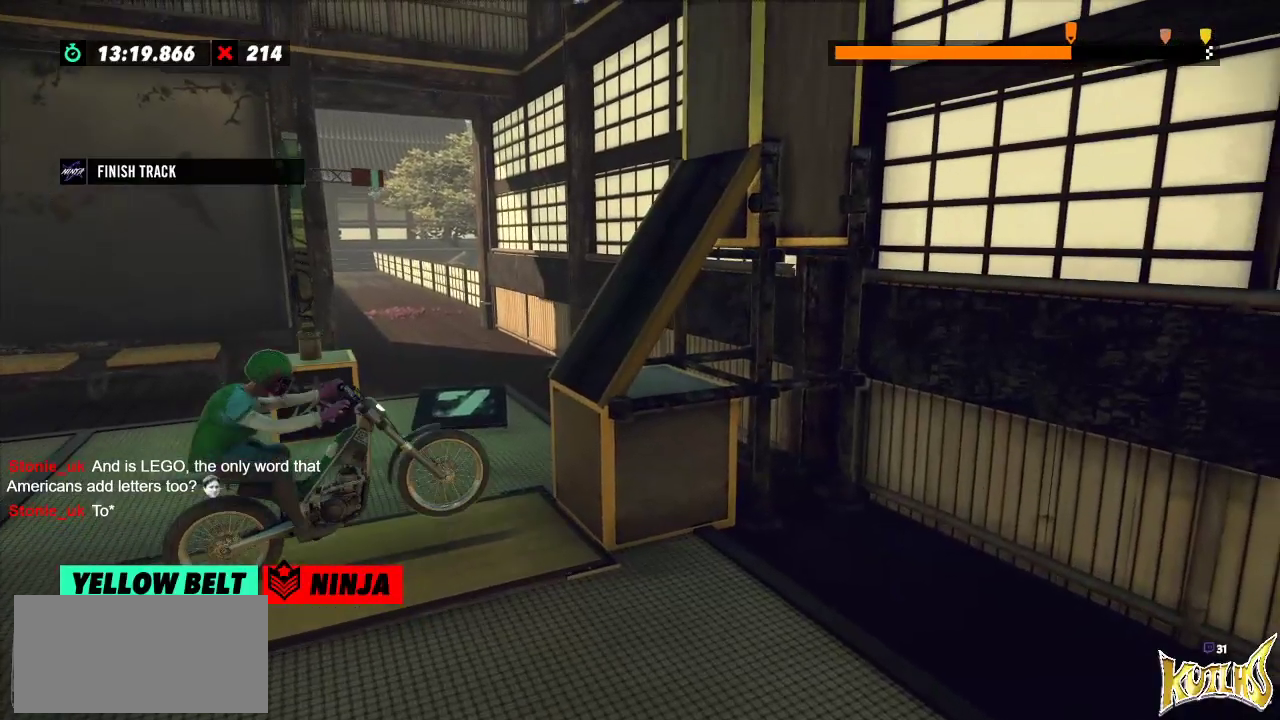
{"buttons": ["R2"], "left_stick": "center", "events": [[133, "left_stick", "left"], [367, "left_stick", "center"]]}
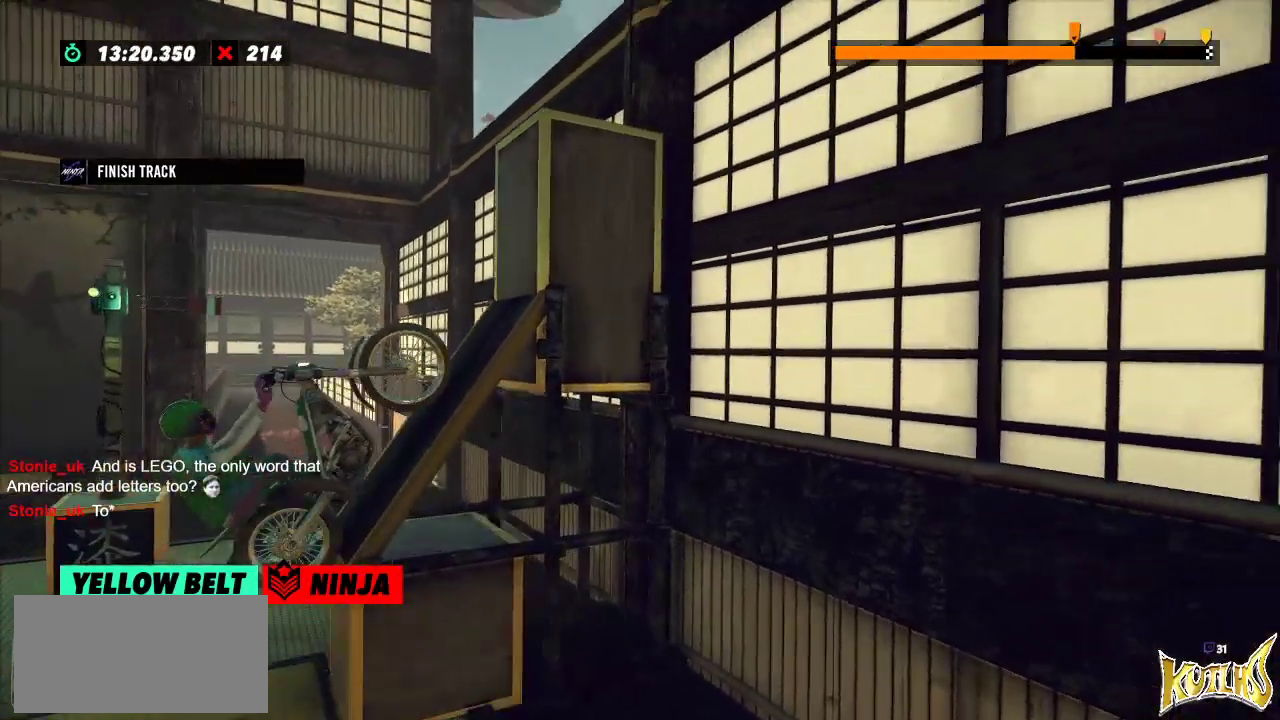
{"buttons": ["R2"], "left_stick": "right", "events": [[150, "left_stick", "right"]]}
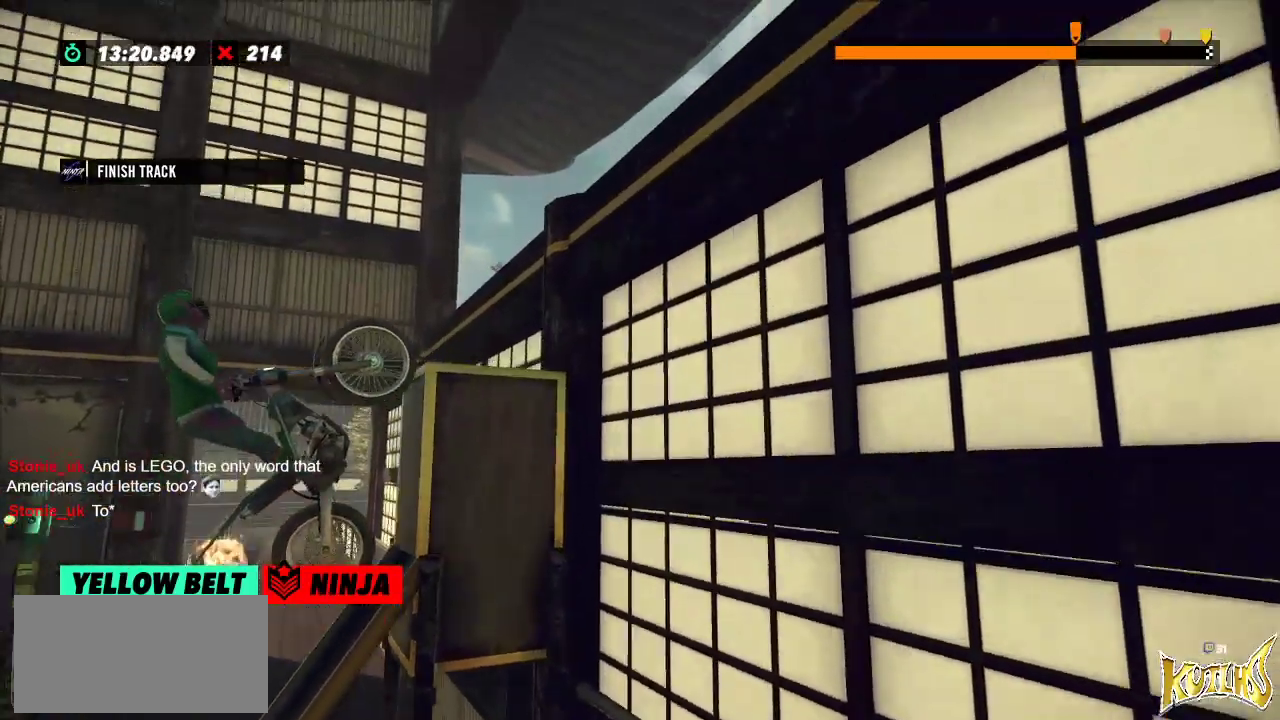
{"buttons": ["R2"], "left_stick": "left", "events": [[317, "left_stick", "left"]]}
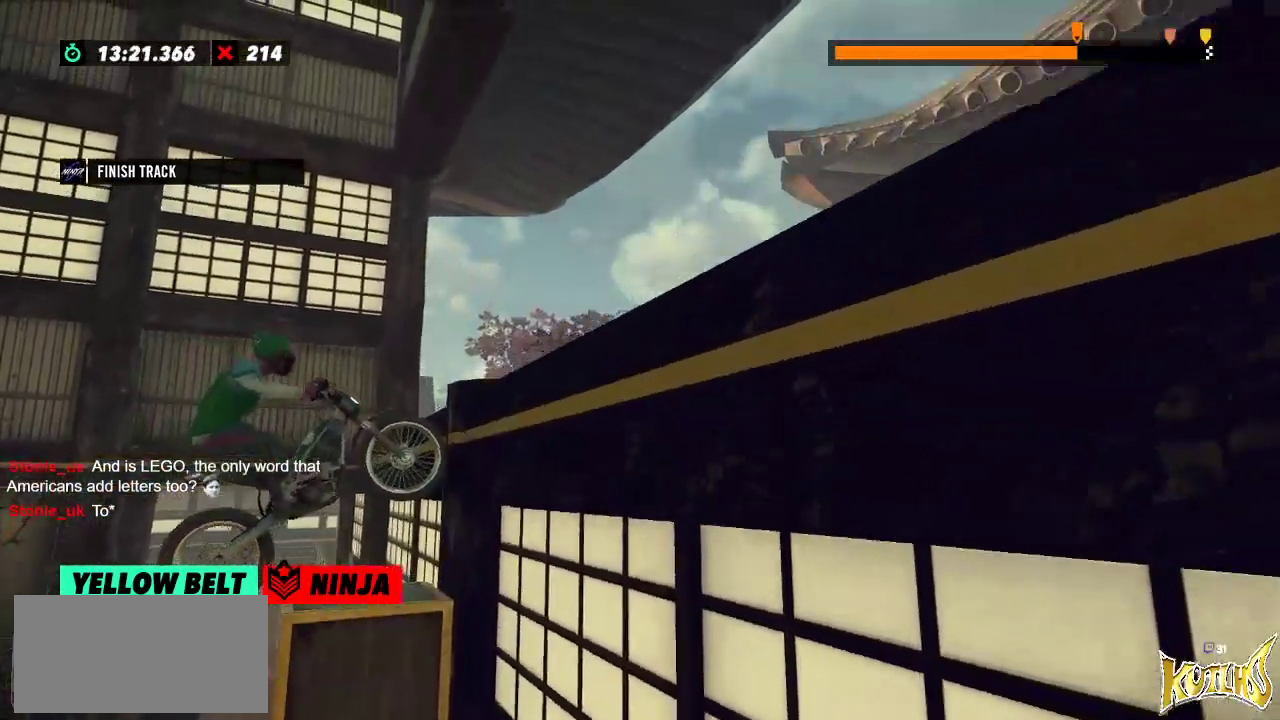
{"buttons": [], "left_stick": "center", "events": [[200, "R2", "up"], [234, "left_stick", "center"]]}
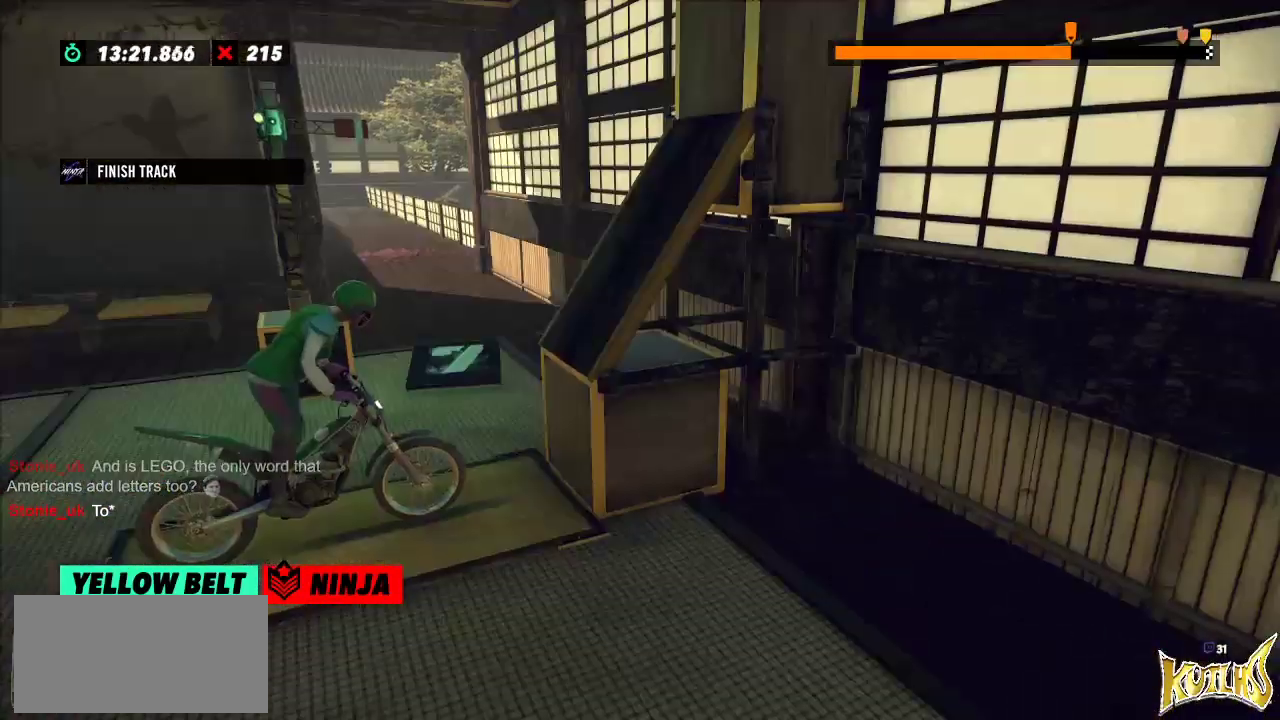
{"buttons": ["R2"], "left_stick": "left", "events": [[100, "L2", "down"], [217, "L2", "up"], [333, "R2", "down"], [333, "left_stick", "left"]]}
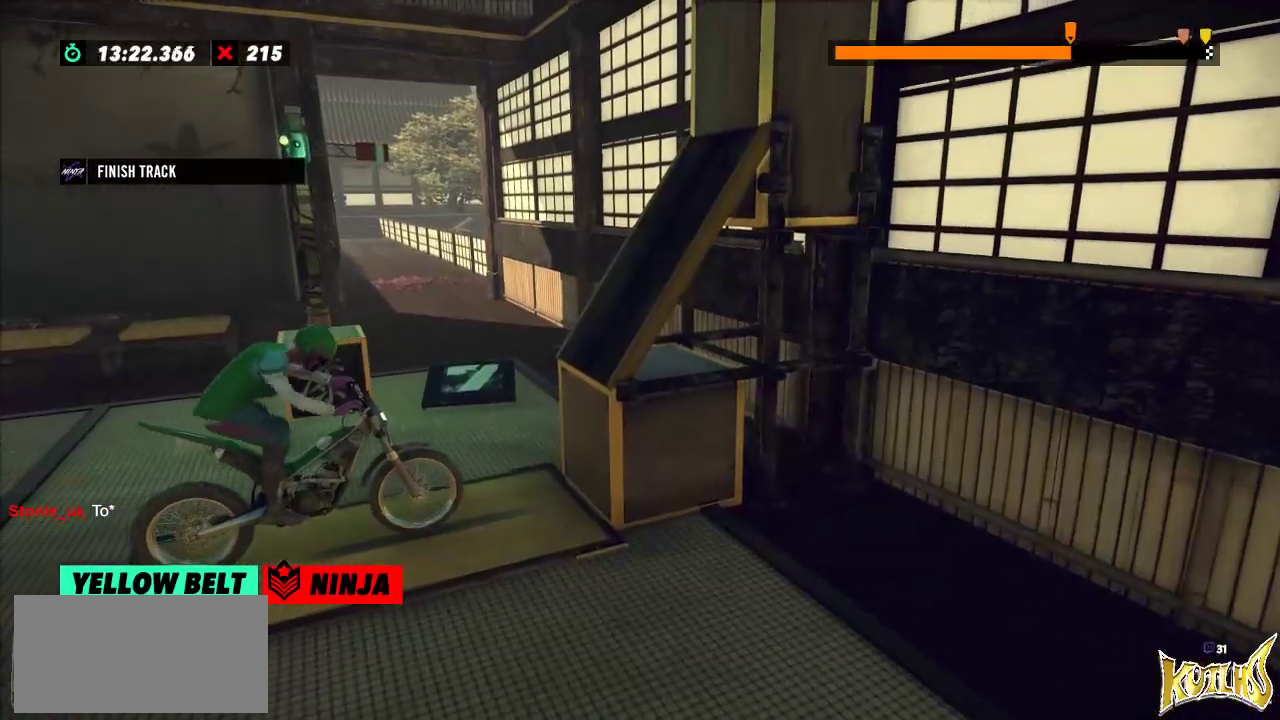
{"buttons": ["R2"], "left_stick": "center", "events": [[117, "left_stick", "right"], [284, "left_stick", "left"], [451, "left_stick", "center"]]}
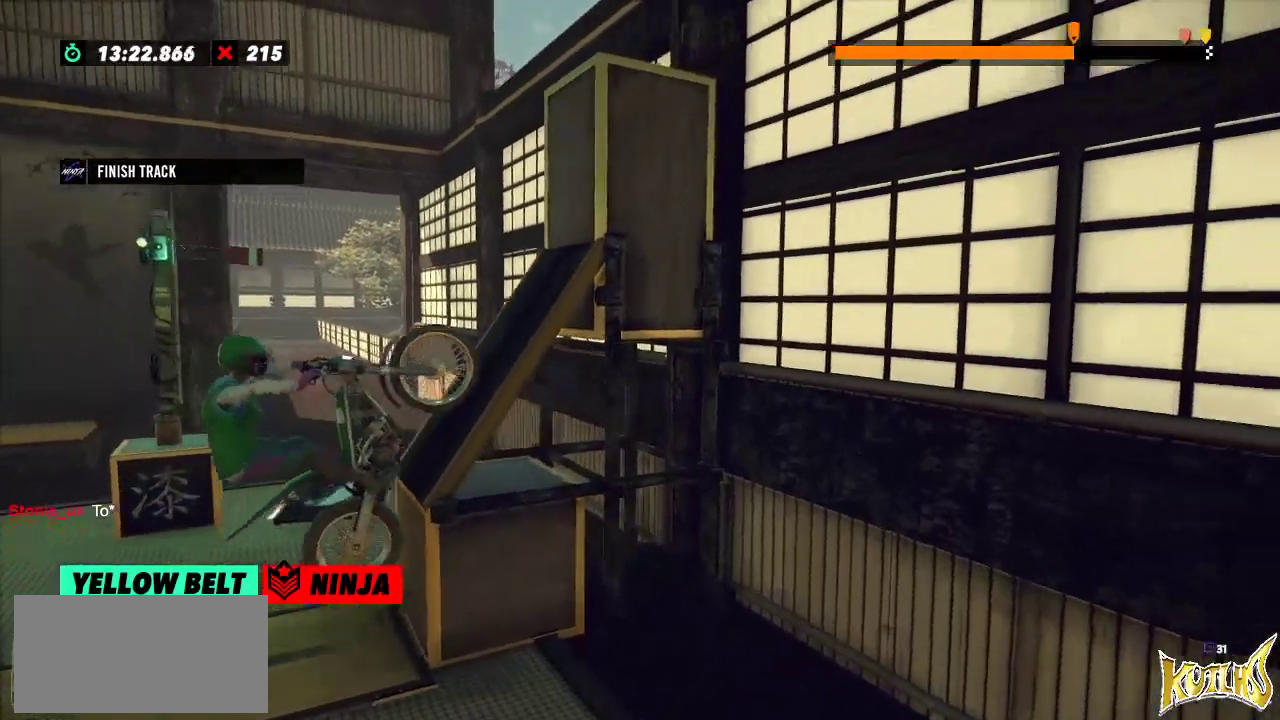
{"buttons": ["R2"], "left_stick": "right", "events": [[367, "left_stick", "right"]]}
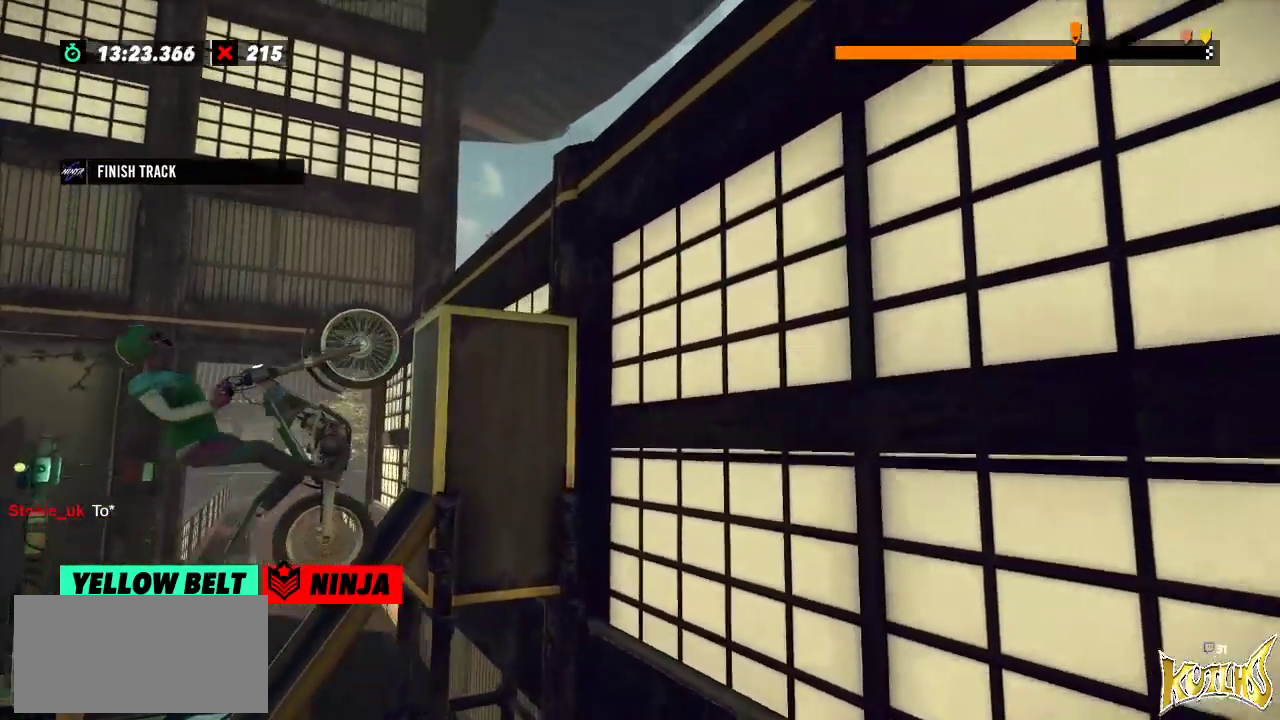
{"buttons": ["R2"], "left_stick": "right", "events": []}
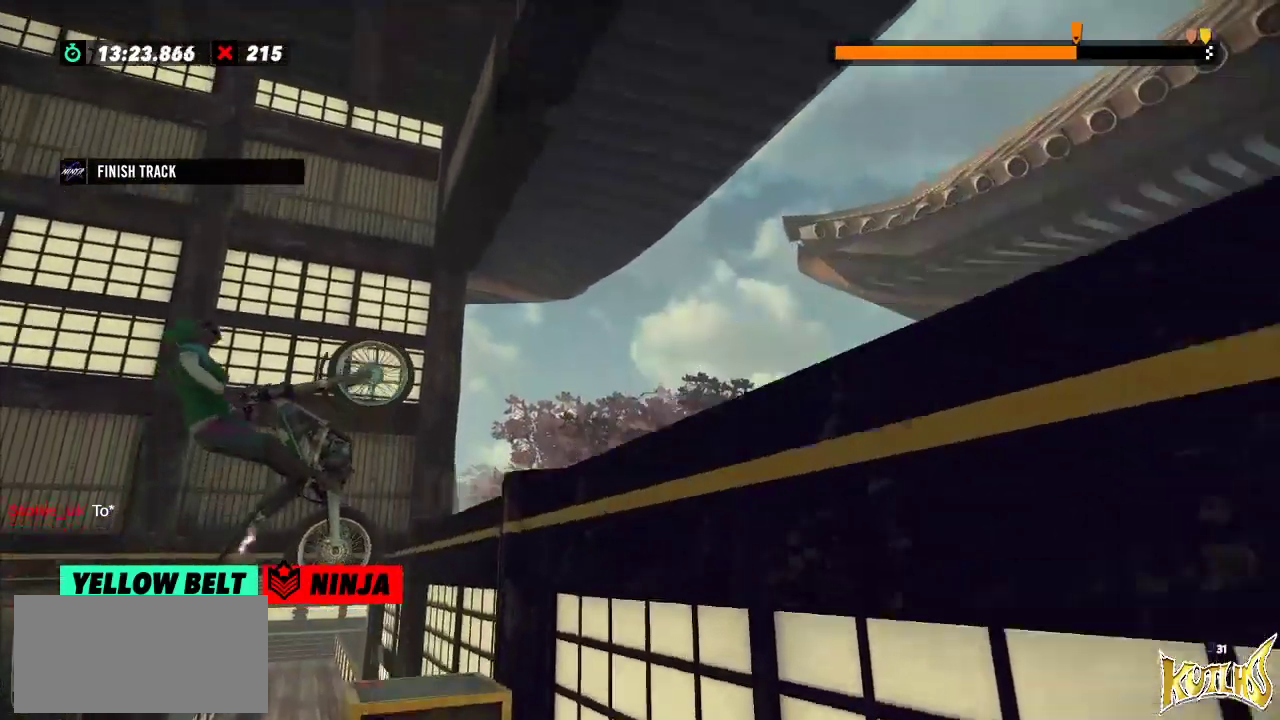
{"buttons": ["R2"], "left_stick": "left", "events": [[66, "left_stick", "center"], [117, "L2", "down"], [117, "R2", "up"], [283, "L2", "up"], [367, "R2", "down"], [383, "left_stick", "left"]]}
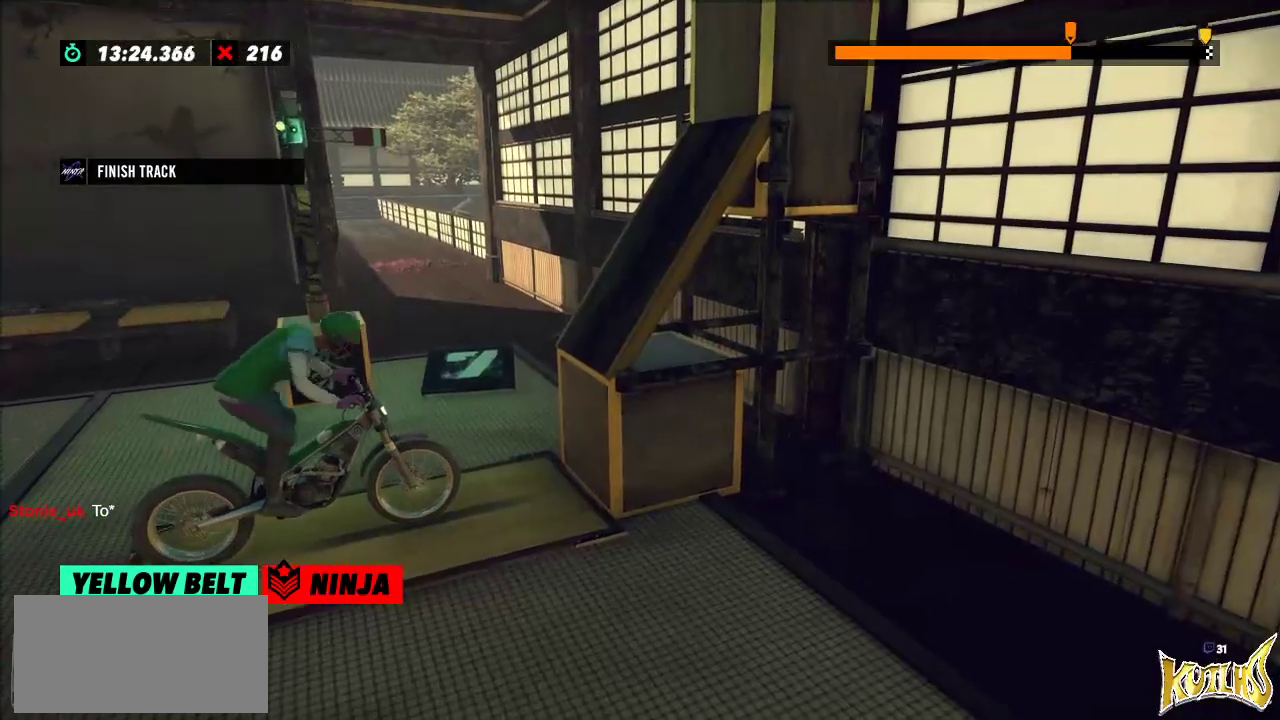
{"buttons": ["R2"], "left_stick": "center", "events": [[184, "left_stick", "right"], [334, "left_stick", "left"], [484, "left_stick", "center"]]}
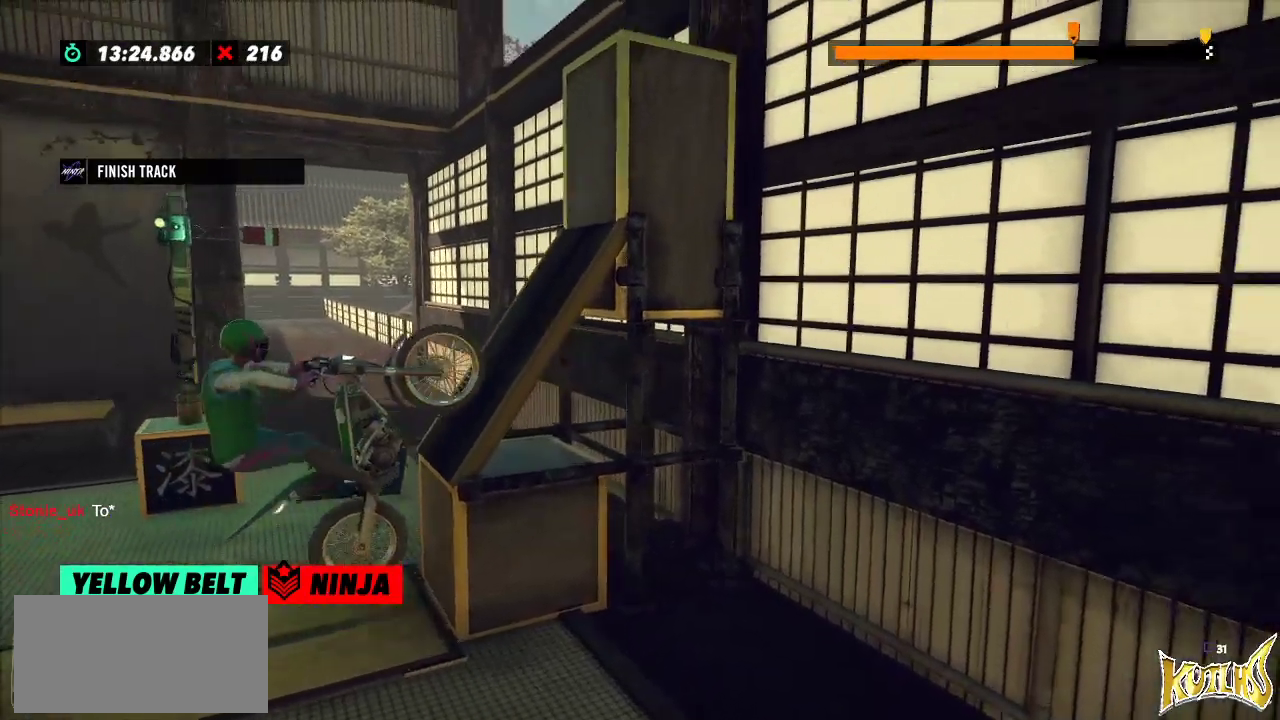
{"buttons": ["R2"], "left_stick": "right", "events": [[350, "left_stick", "right"]]}
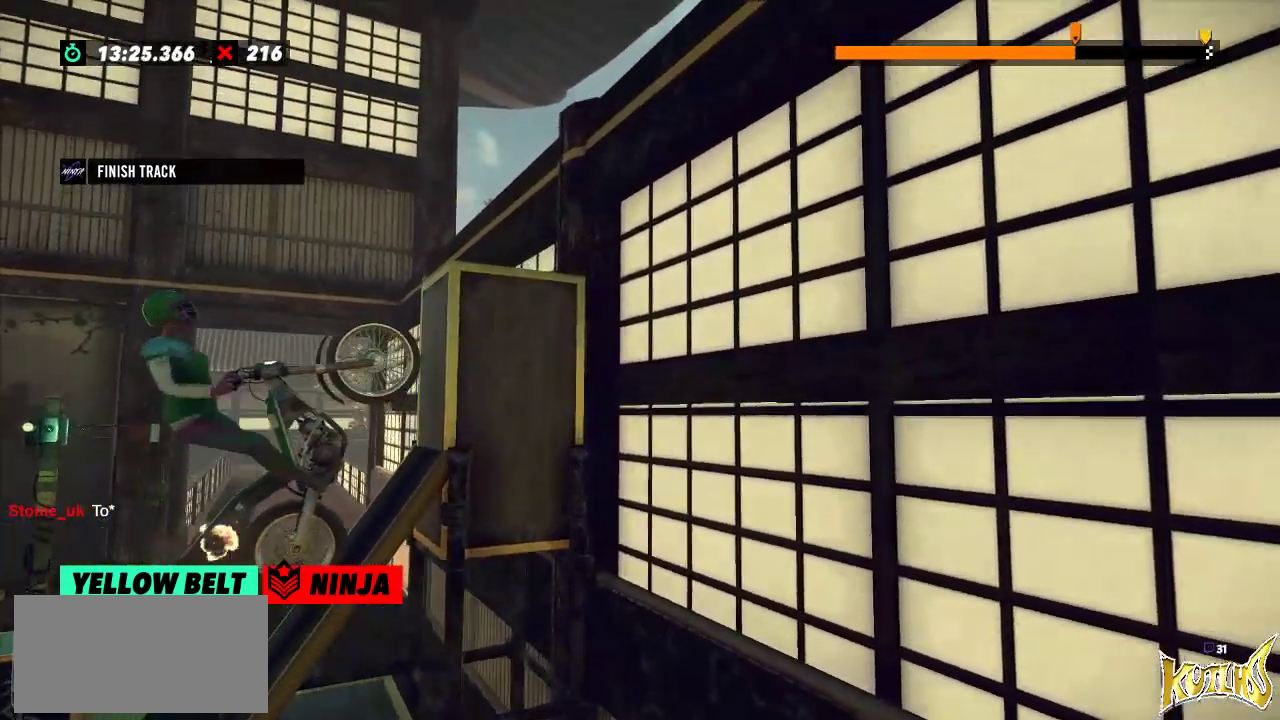
{"buttons": ["R2"], "left_stick": "right", "events": []}
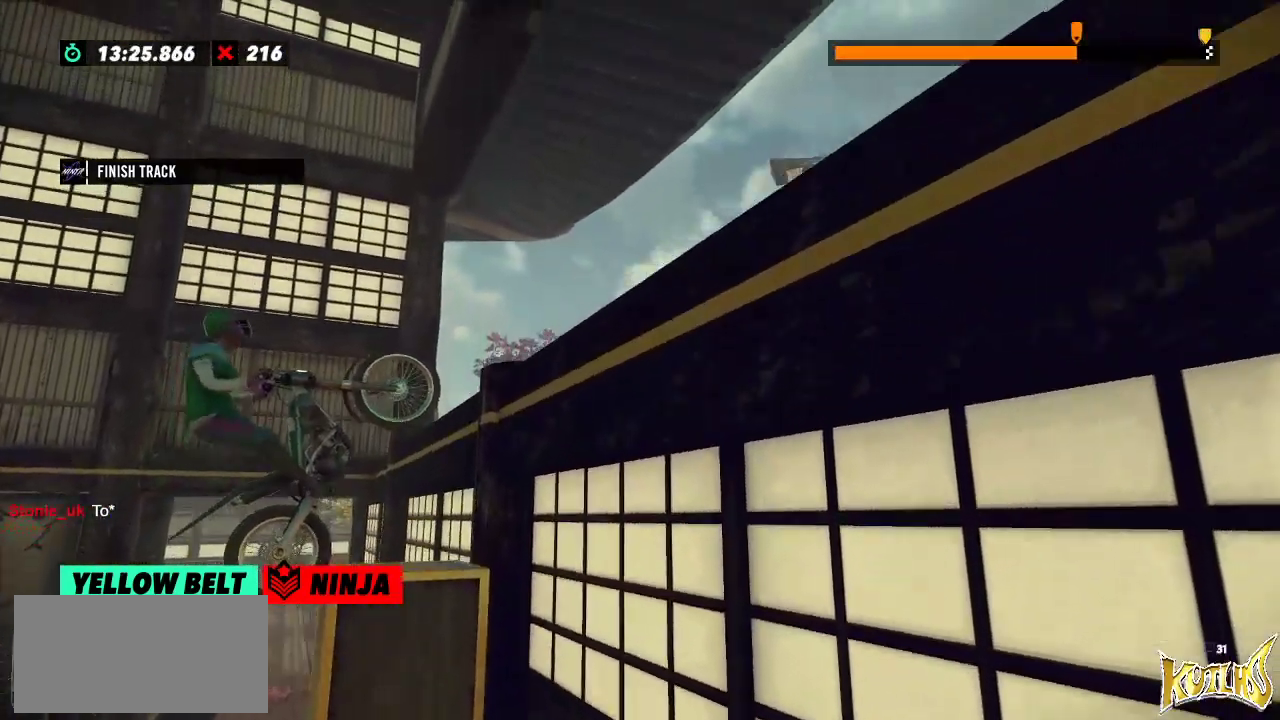
{"buttons": ["L2"], "left_stick": "right", "events": [[16, "left_stick", "center"], [183, "left_stick", "right"], [433, "R2", "up"], [484, "L2", "down"]]}
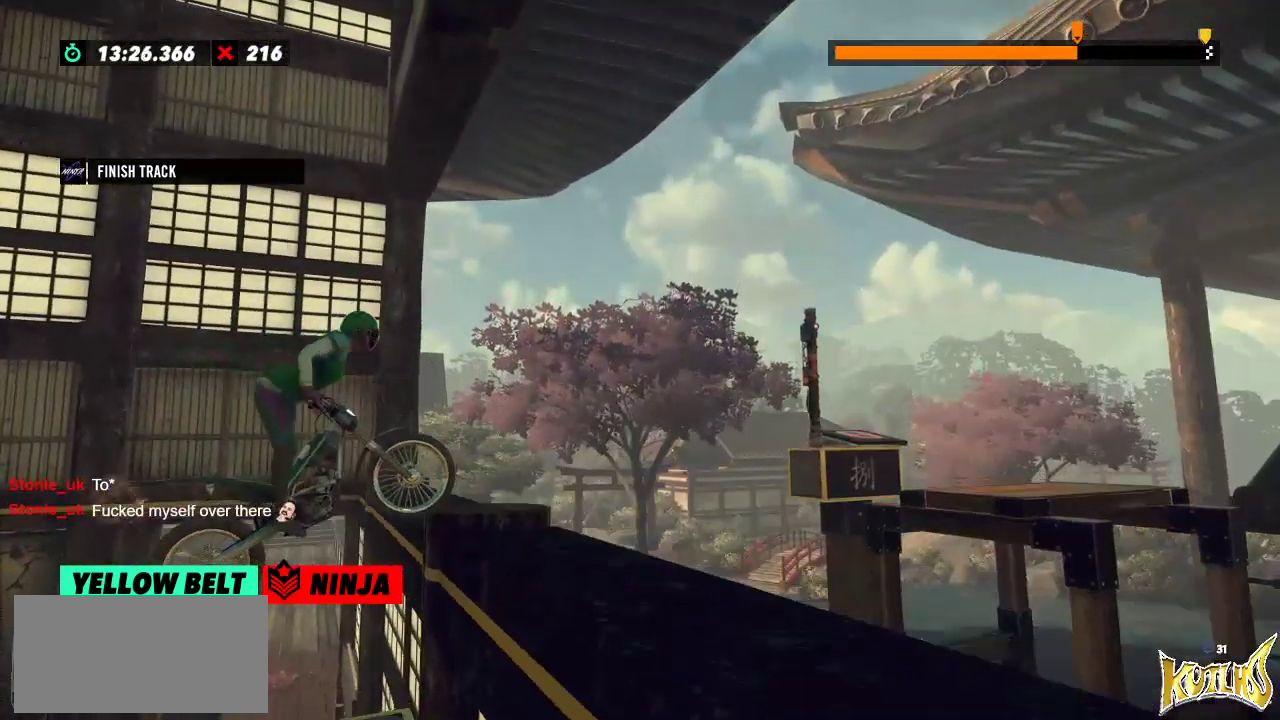
{"buttons": ["L2"], "left_stick": "right", "events": []}
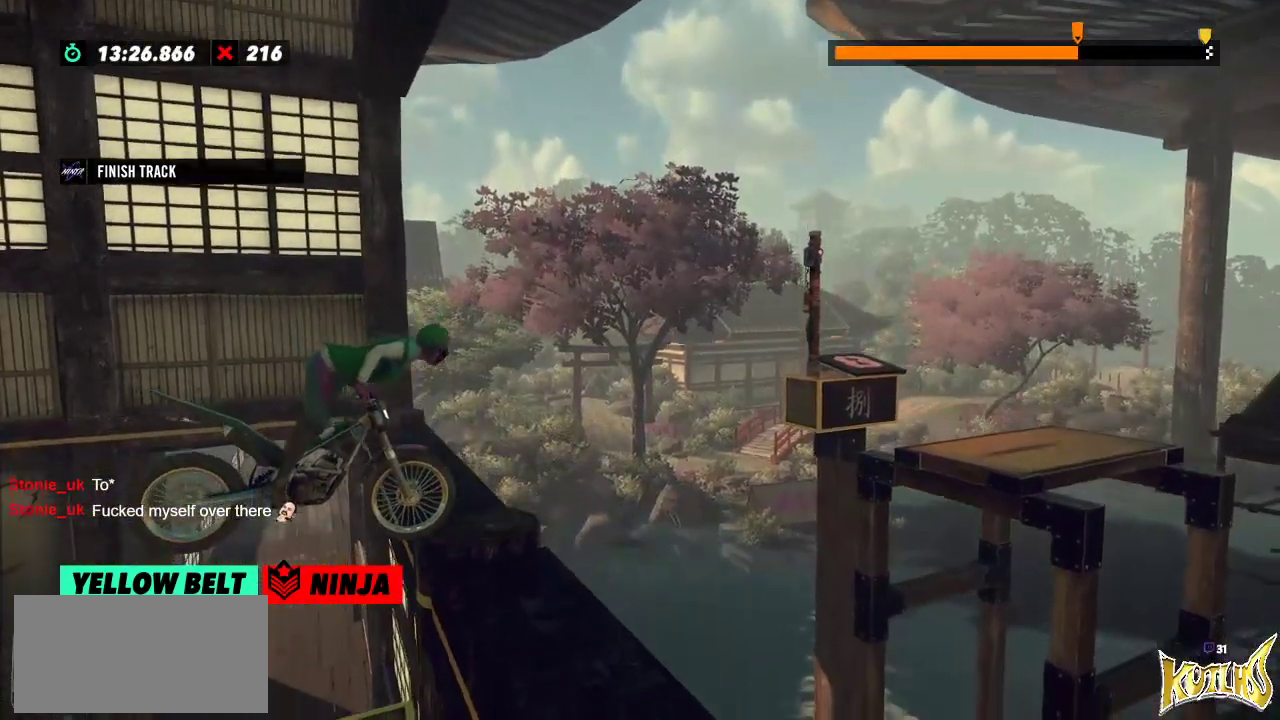
{"buttons": ["L2"], "left_stick": "right", "events": []}
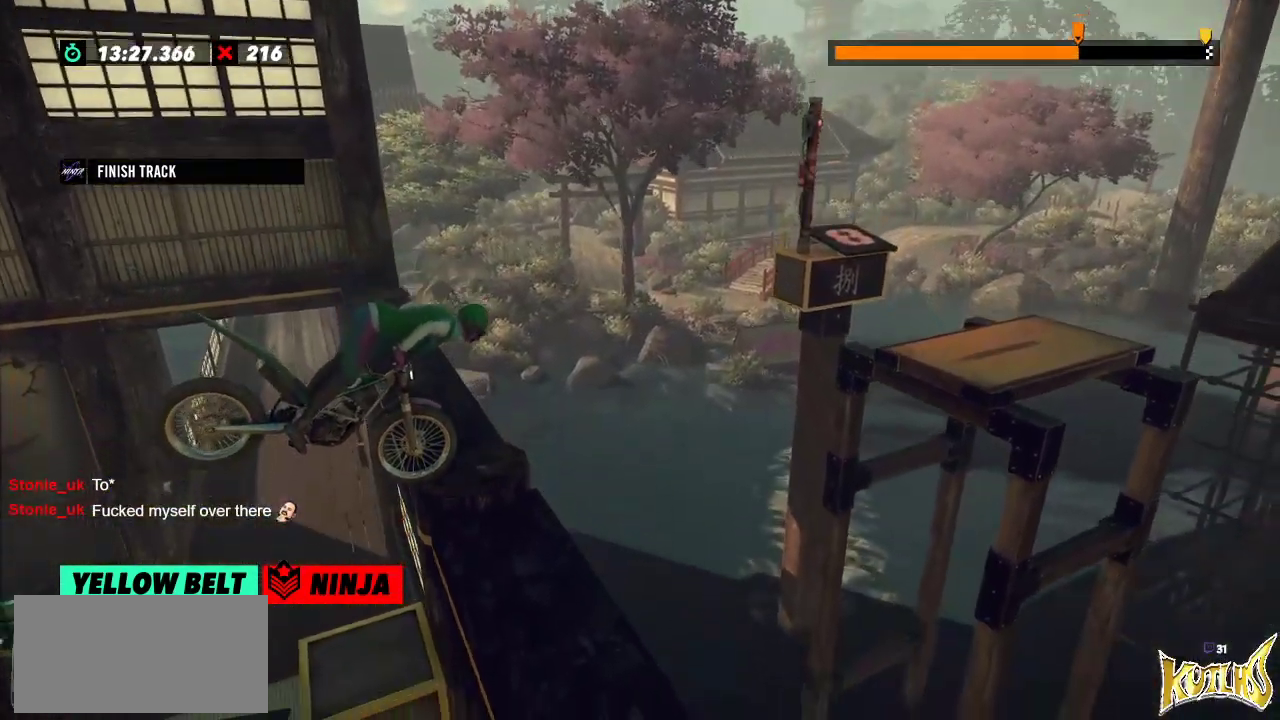
{"buttons": [], "left_stick": "center", "events": [[250, "left_stick", "left"], [367, "L2", "up"], [434, "left_stick", "center"]]}
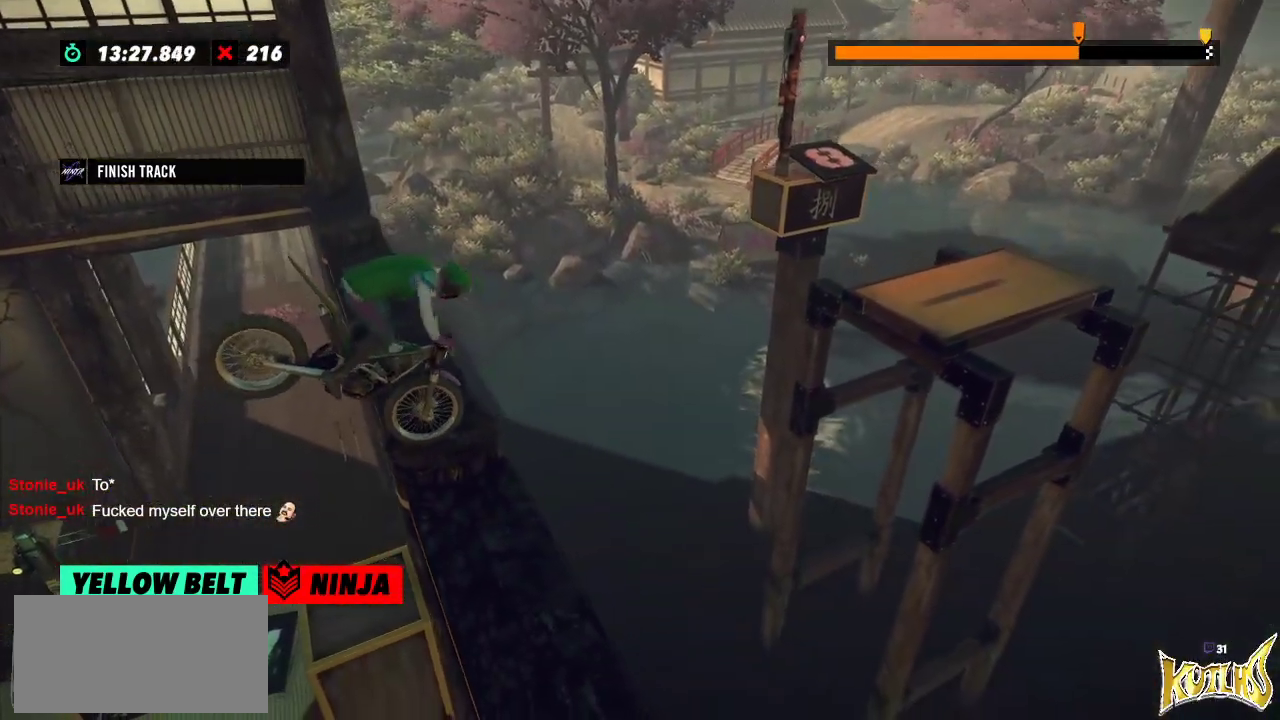
{"buttons": ["R2"], "left_stick": "left", "events": [[284, "R2", "down"], [300, "left_stick", "left"]]}
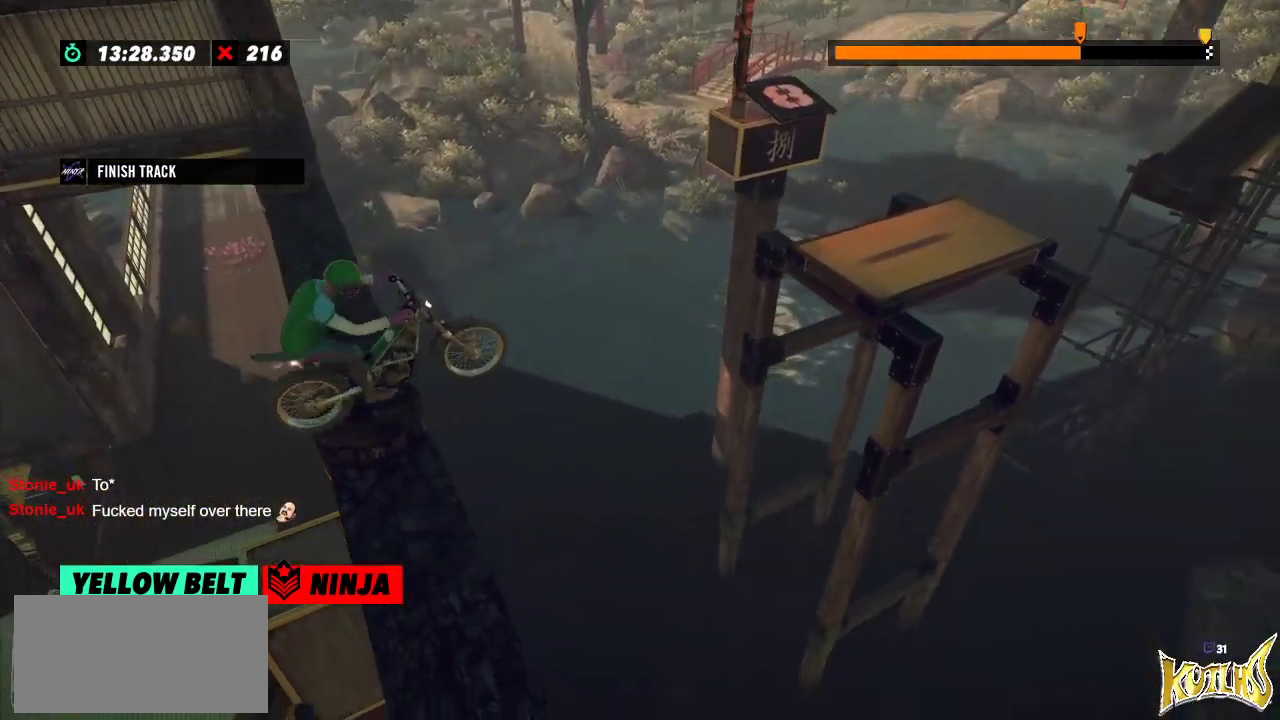
{"buttons": ["R2"], "left_stick": "left", "events": [[33, "left_stick", "right"], [200, "left_stick", "left"]]}
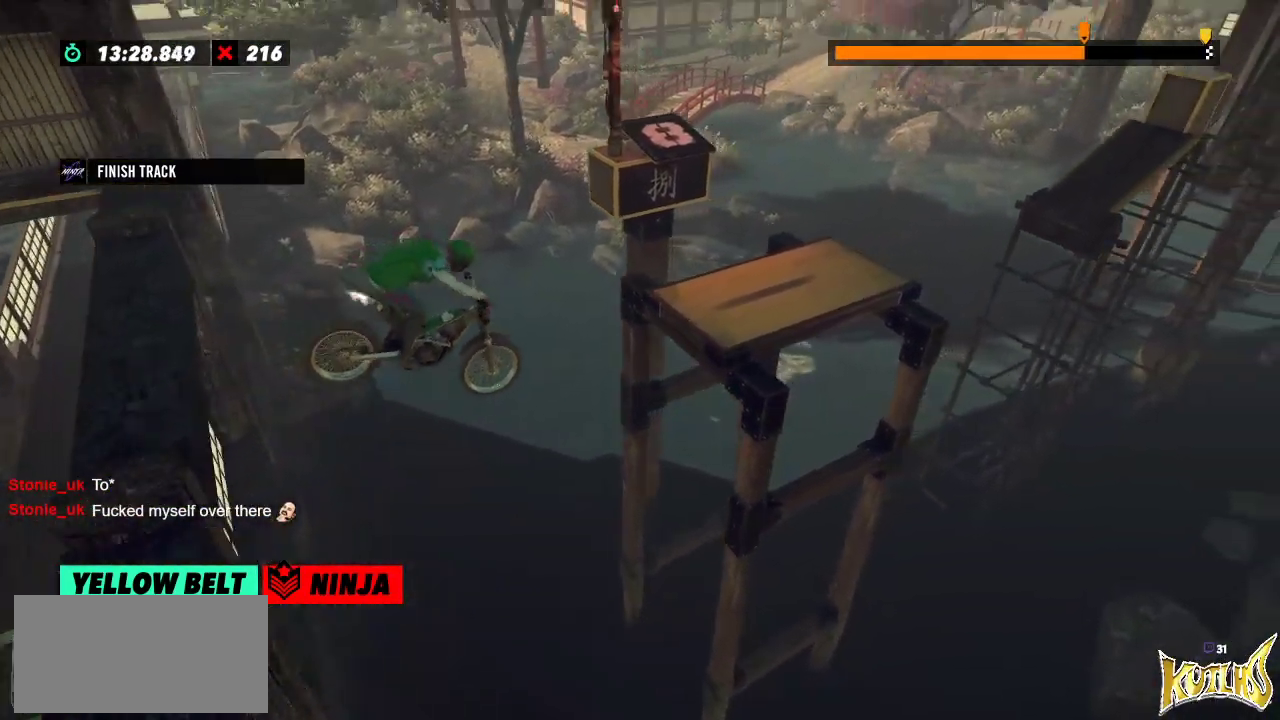
{"buttons": ["R2"], "left_stick": "center", "events": [[250, "left_stick", "right"], [434, "left_stick", "center"]]}
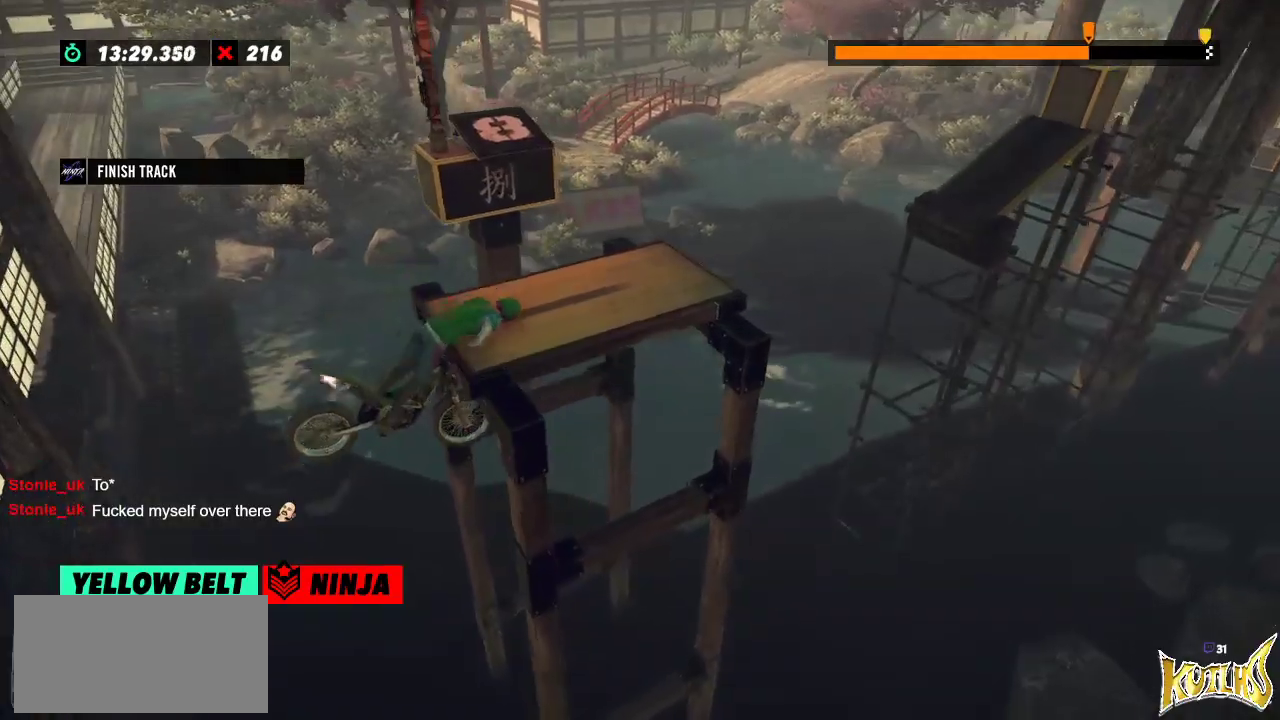
{"buttons": [], "left_stick": "center", "events": [[116, "R2", "up"], [333, "L2", "down"], [450, "L2", "up"]]}
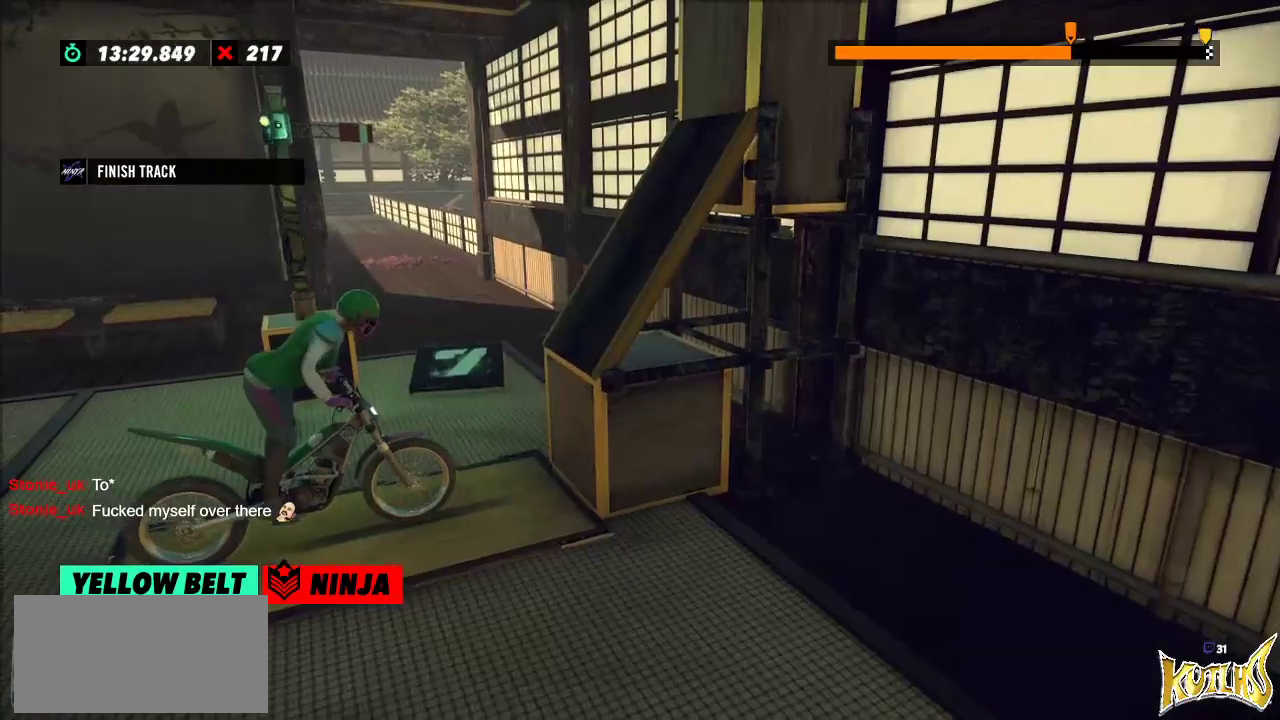
{"buttons": ["R2"], "left_stick": "left", "events": [[350, "R2", "down"], [367, "left_stick", "left"]]}
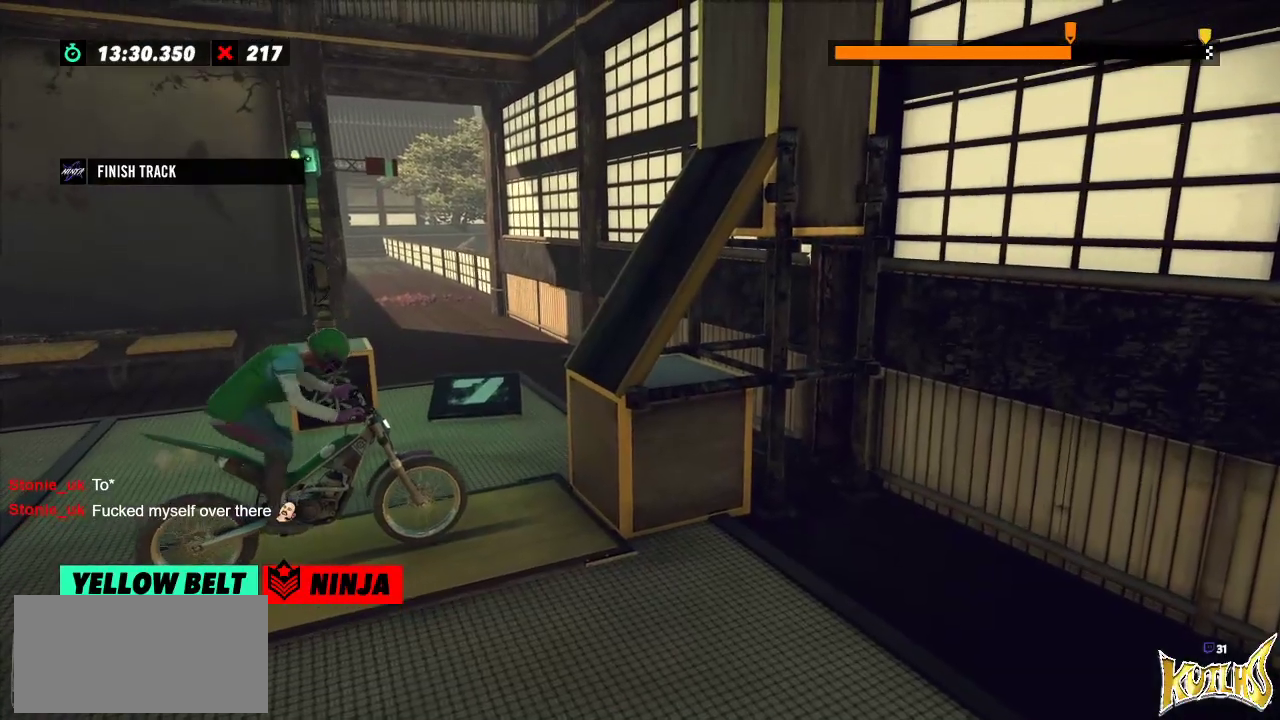
{"buttons": ["R2"], "left_stick": "center", "events": [[183, "left_stick", "right"], [317, "left_stick", "left"], [467, "left_stick", "center"]]}
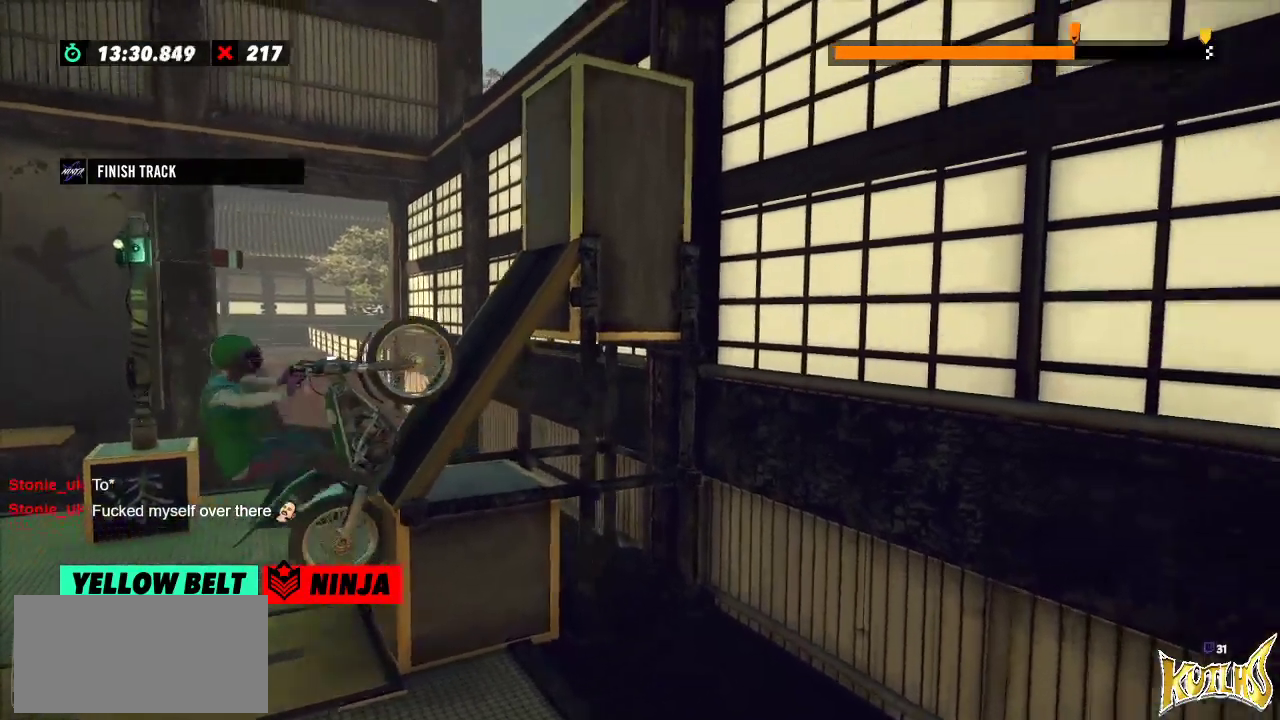
{"buttons": ["R2"], "left_stick": "right", "events": [[200, "left_stick", "right"]]}
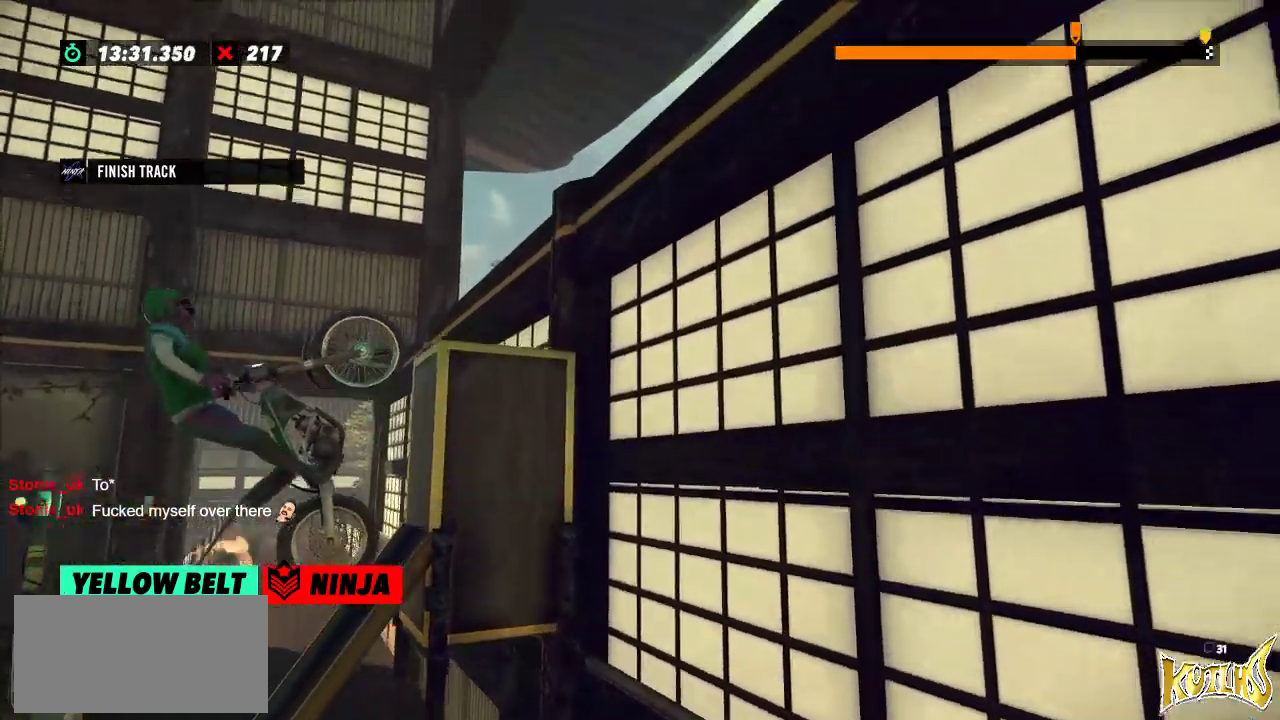
{"buttons": ["R2"], "left_stick": "left", "events": [[367, "left_stick", "left"]]}
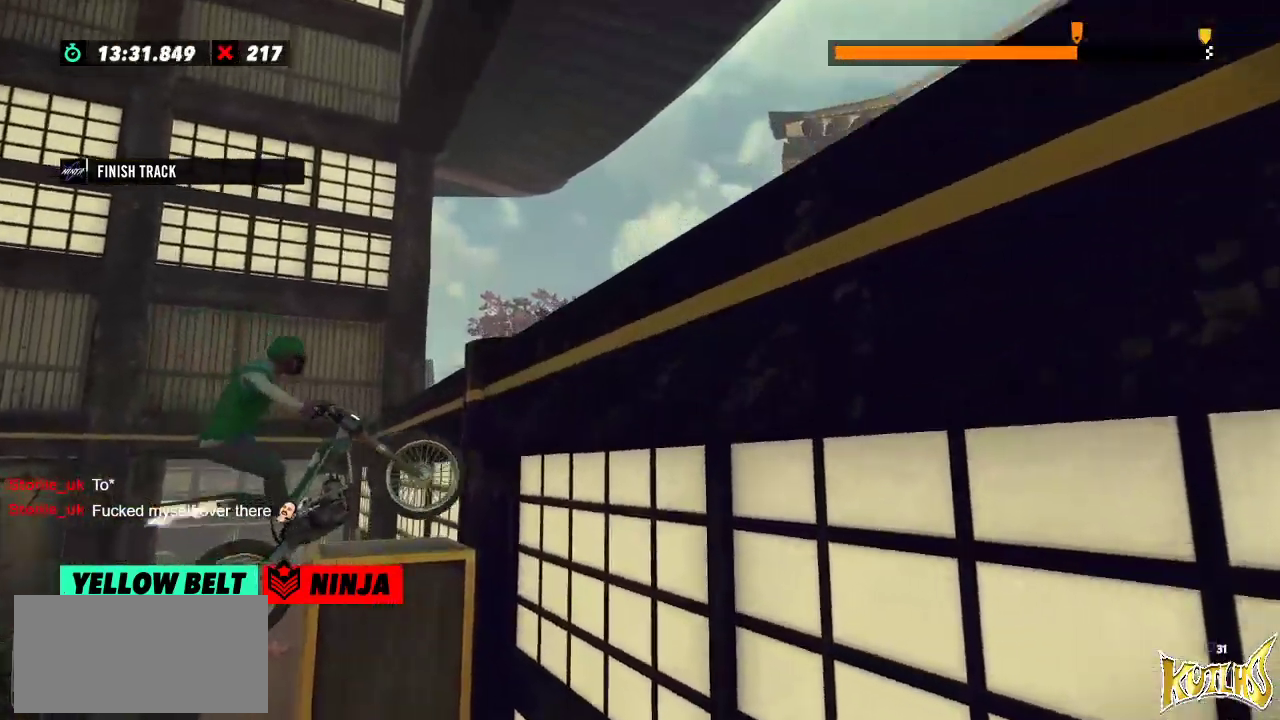
{"buttons": ["R2"], "left_stick": "left", "events": [[100, "R2", "up"], [100, "left_stick", "center"], [217, "L2", "down"], [334, "L2", "up"], [434, "R2", "down"], [434, "left_stick", "left"]]}
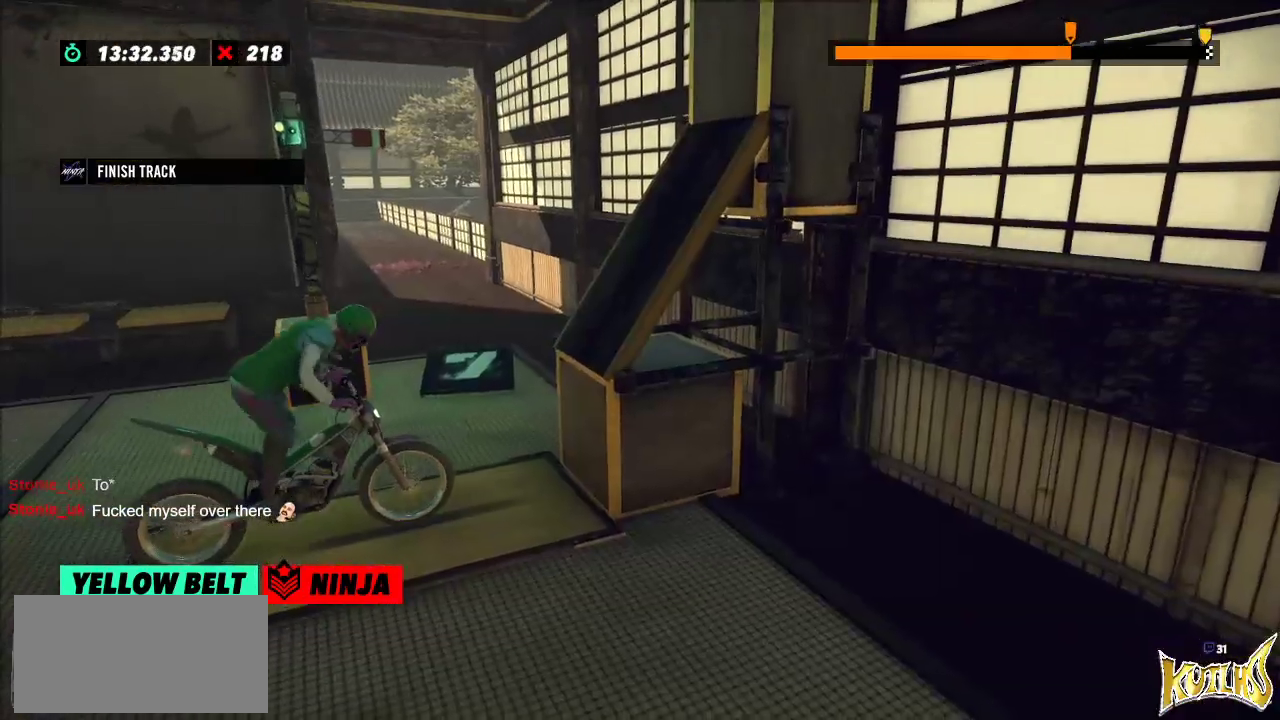
{"buttons": ["R2"], "left_stick": "left", "events": [[250, "left_stick", "right"], [450, "left_stick", "left"]]}